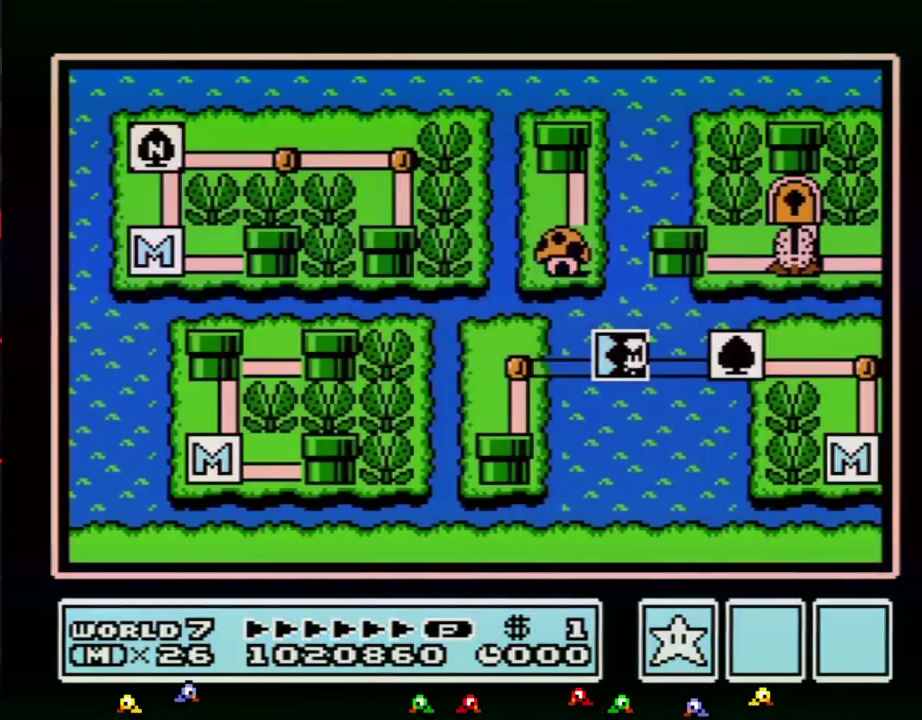
Gameplay with a controller (Nintendo layout); each line is a JSON object with the inputs held at the frame after it. "events" lists button and stick changes between this image and that frame as [ms after this image, input, new state], when the widget could be followed in between. Not read: L3 R3.
{"buttons": ["DPAD_LEFT"], "events": [[433, "DPAD_LEFT", "down"]]}
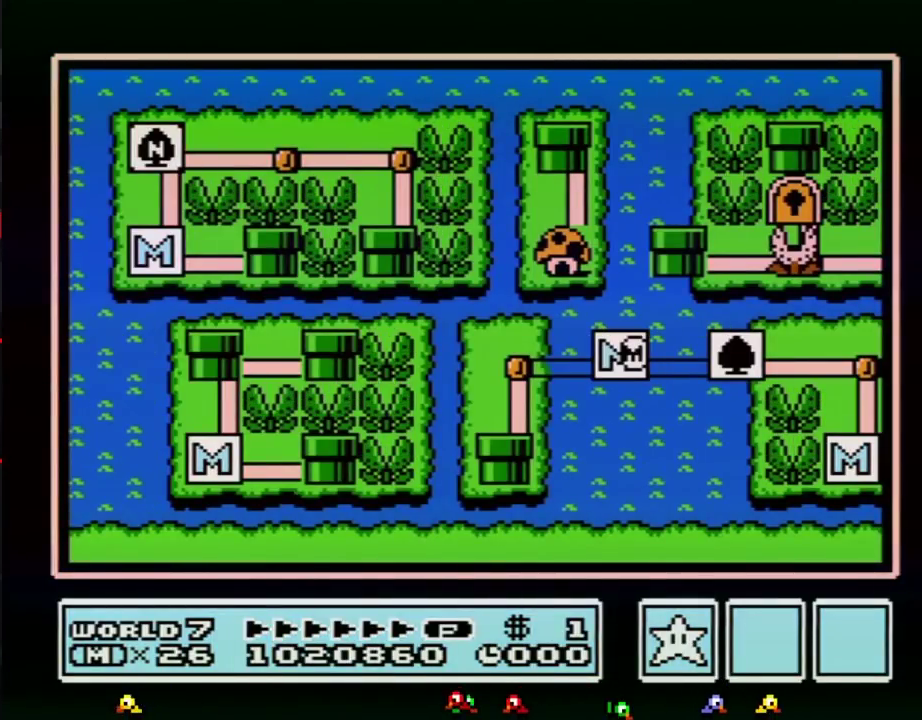
{"buttons": ["DPAD_LEFT"], "events": []}
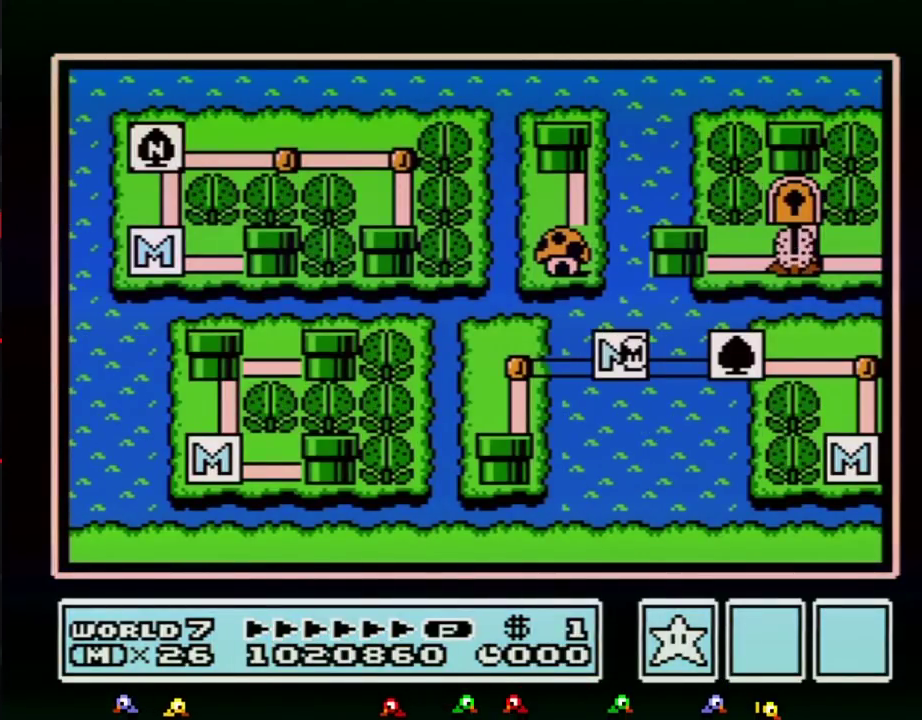
{"buttons": ["DPAD_DOWN"], "events": [[433, "DPAD_LEFT", "up"], [500, "DPAD_DOWN", "down"]]}
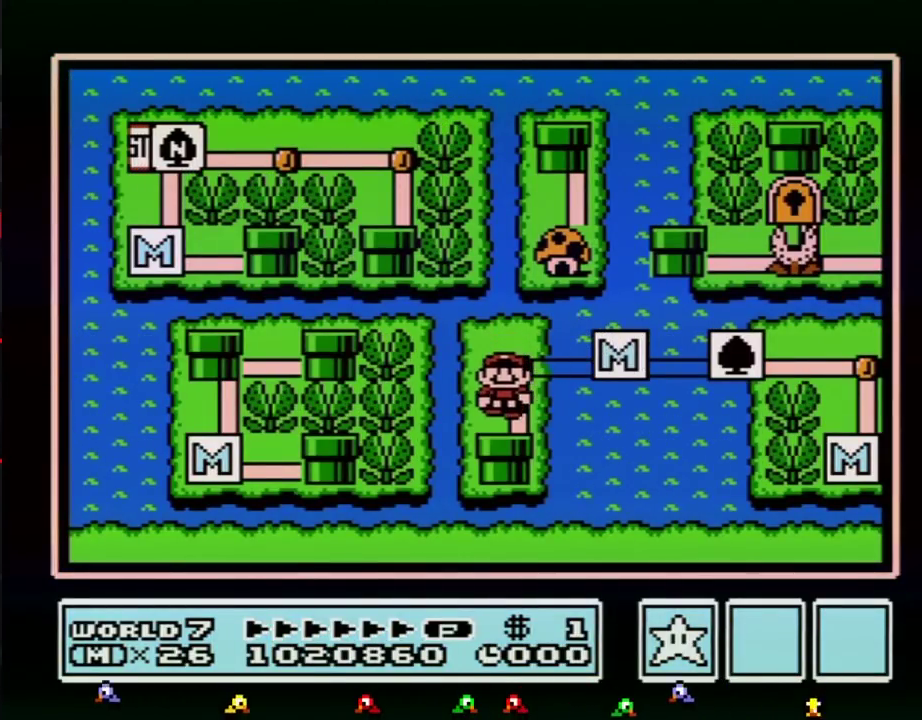
{"buttons": ["DPAD_DOWN"], "events": []}
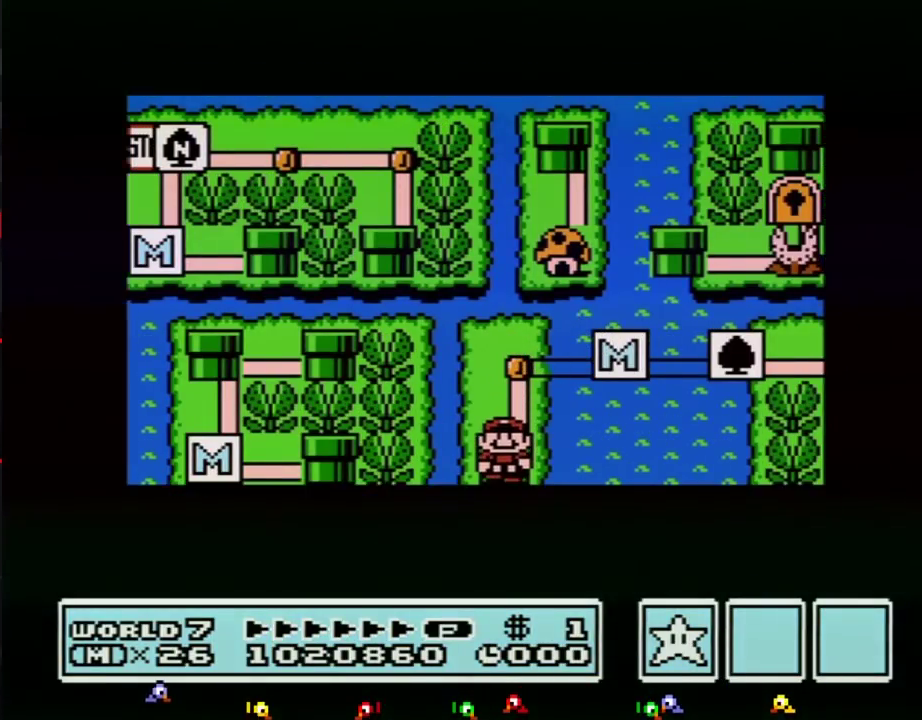
{"buttons": ["DPAD_DOWN"], "events": []}
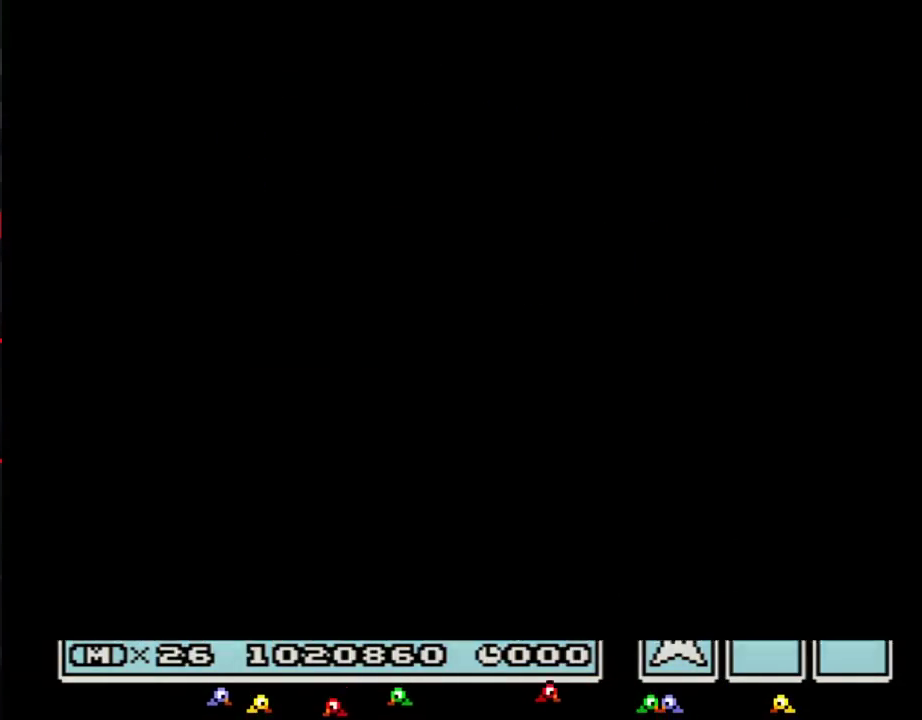
{"buttons": ["B", "DPAD_RIGHT"], "events": [[250, "DPAD_DOWN", "up"], [333, "B", "down"], [333, "DPAD_RIGHT", "down"]]}
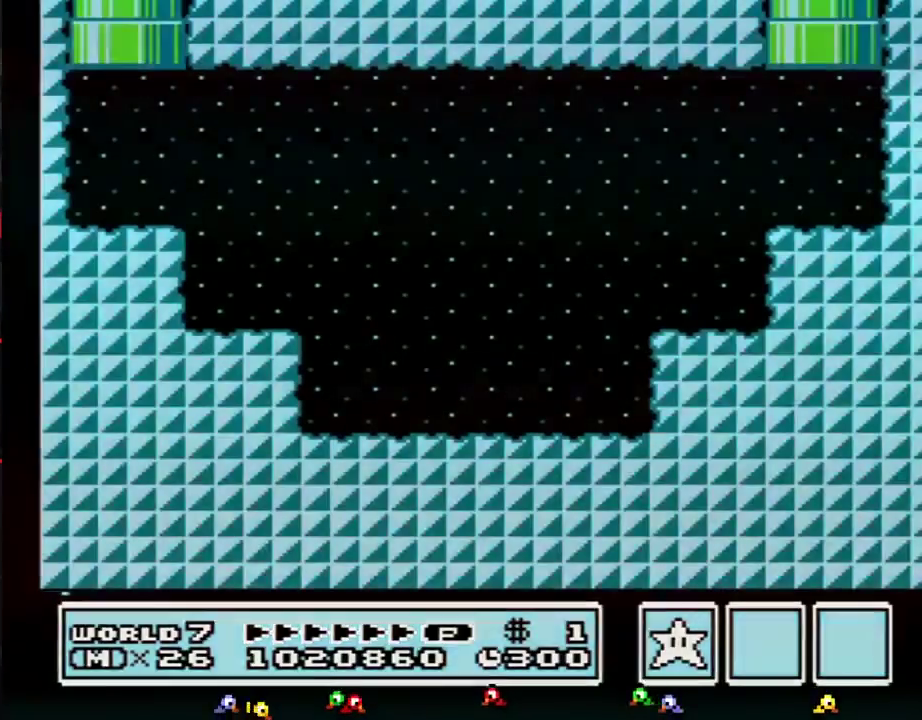
{"buttons": ["B", "DPAD_RIGHT"], "events": []}
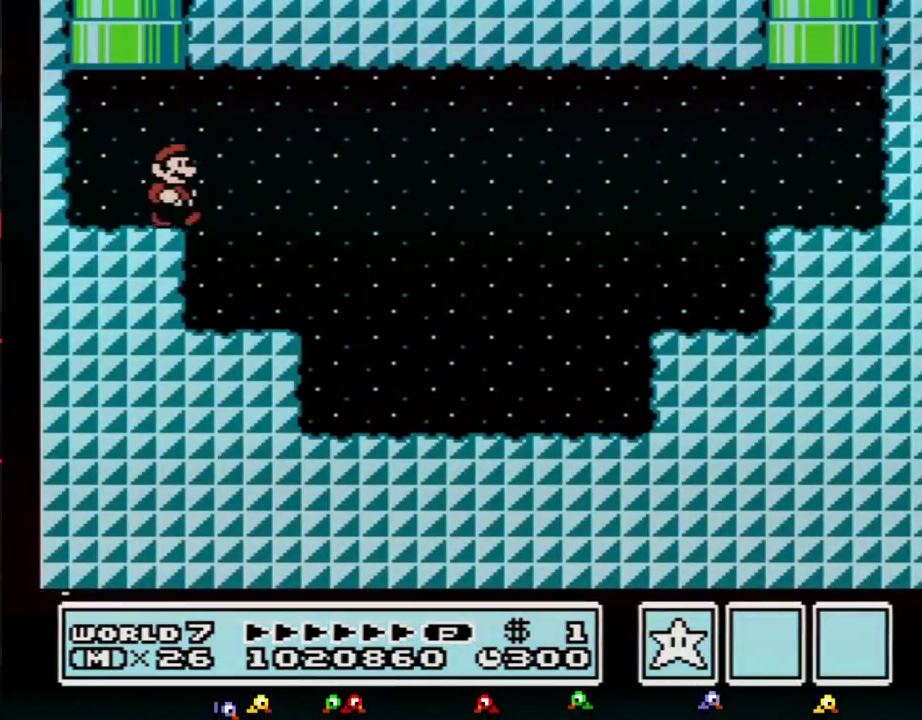
{"buttons": ["B", "DPAD_RIGHT"], "events": []}
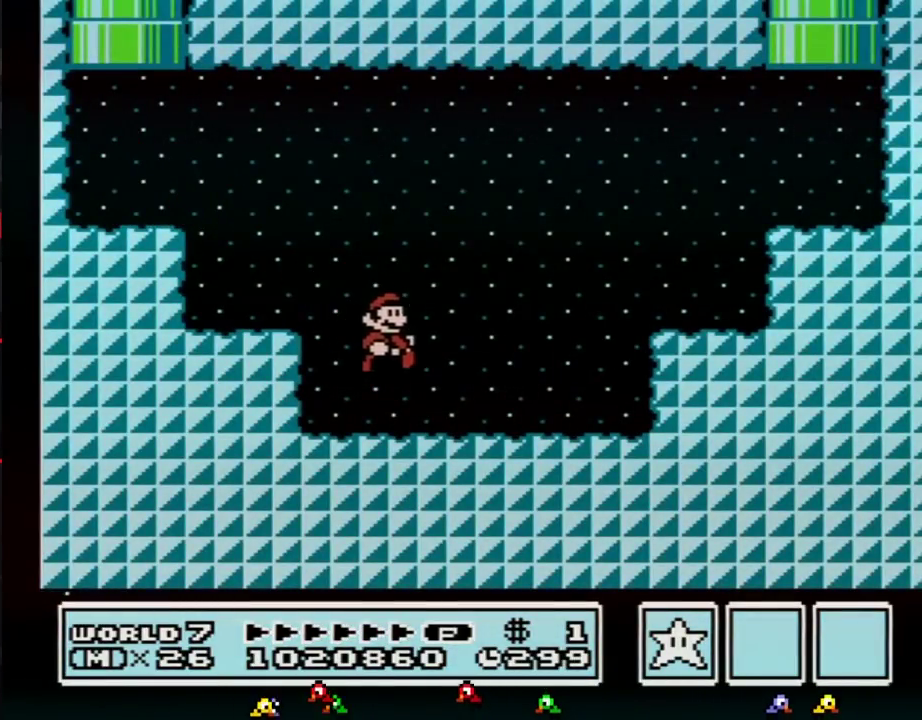
{"buttons": ["A", "B", "DPAD_RIGHT"], "events": [[250, "A", "down"]]}
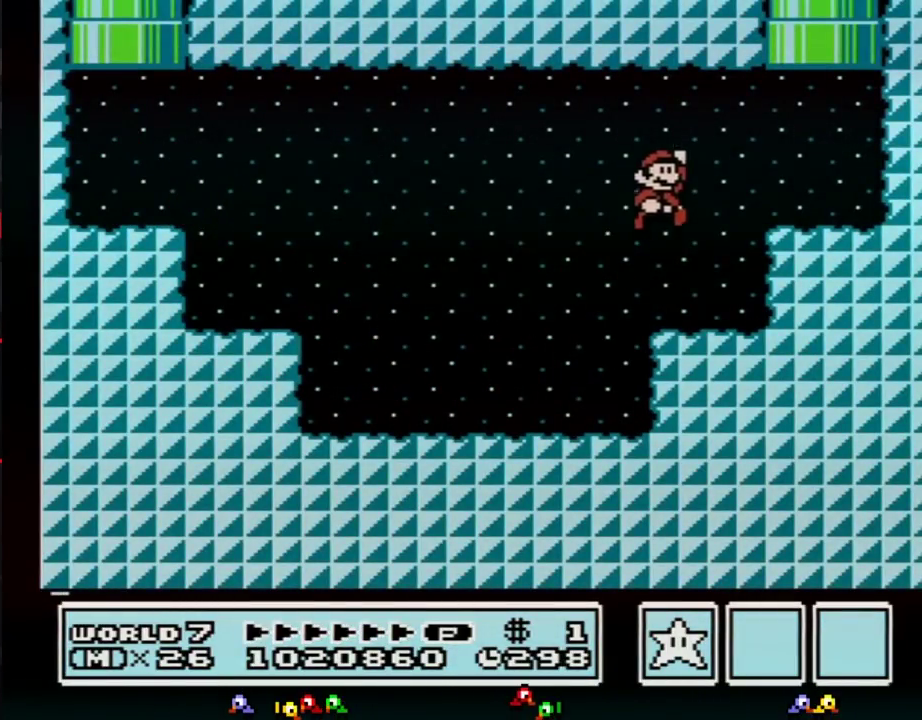
{"buttons": ["A", "B", "DPAD_UP", "DPAD_LEFT"], "events": [[100, "A", "up"], [183, "DPAD_RIGHT", "up"], [217, "DPAD_LEFT", "down"], [283, "DPAD_UP", "down"], [367, "A", "down"]]}
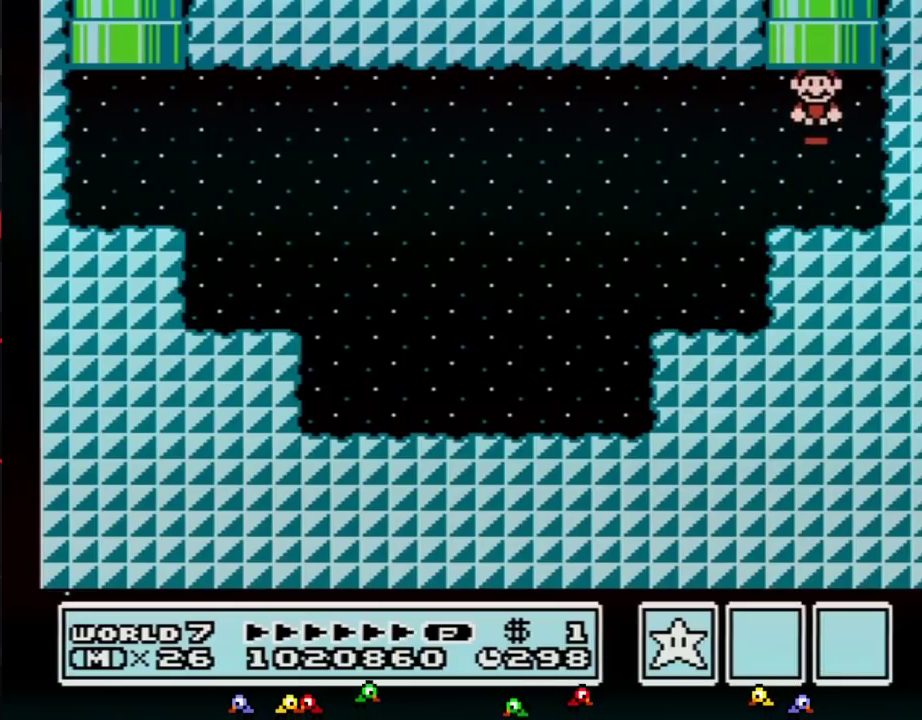
{"buttons": ["DPAD_LEFT"], "events": [[50, "DPAD_LEFT", "up"], [117, "DPAD_UP", "up"], [183, "A", "up"], [183, "B", "up"], [467, "DPAD_LEFT", "down"]]}
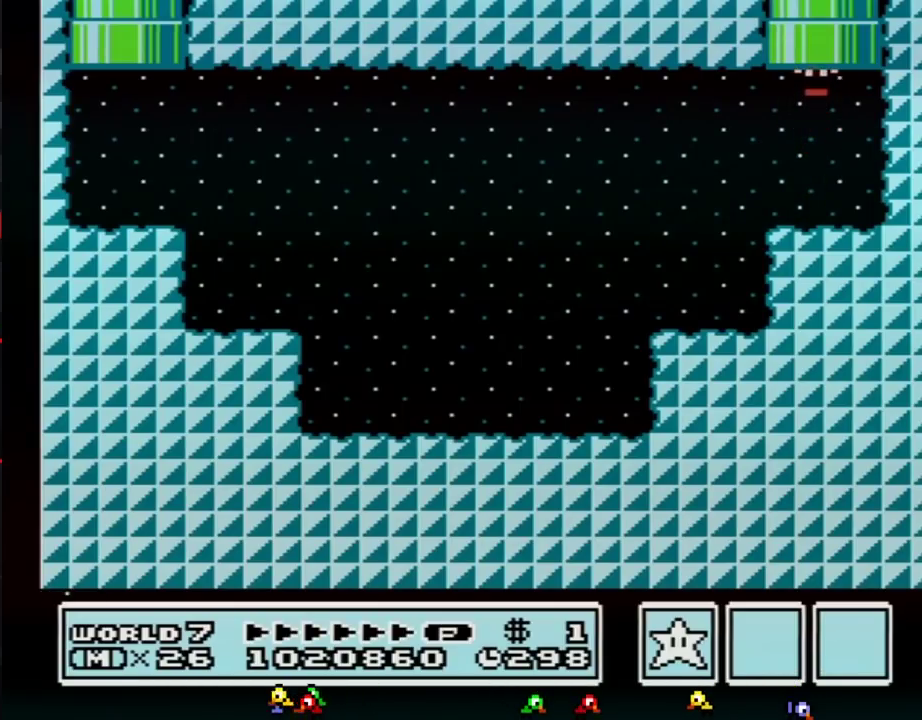
{"buttons": ["DPAD_LEFT"], "events": []}
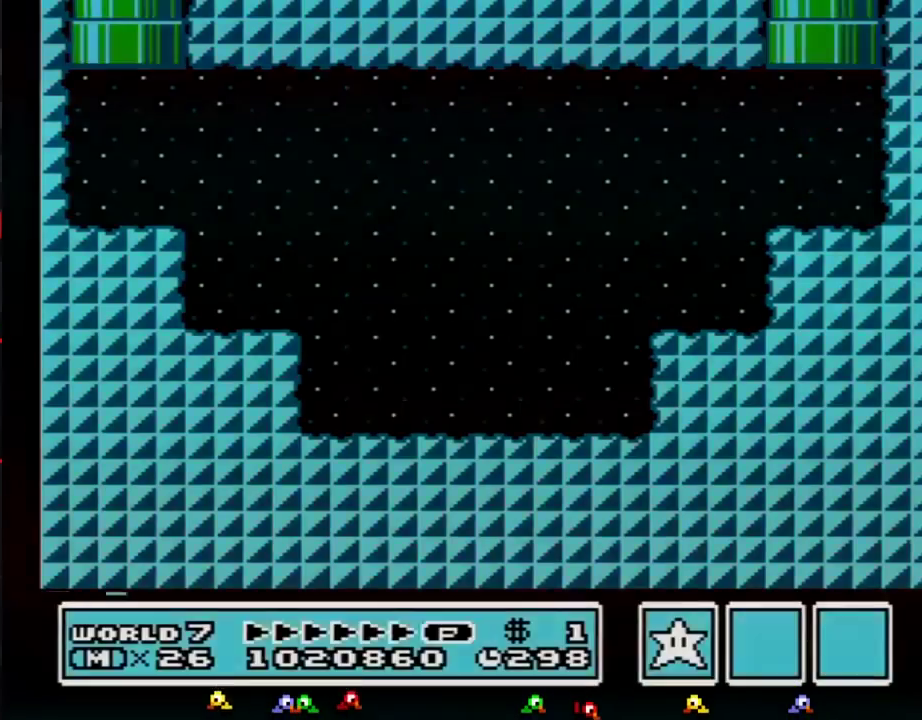
{"buttons": ["DPAD_LEFT"], "events": []}
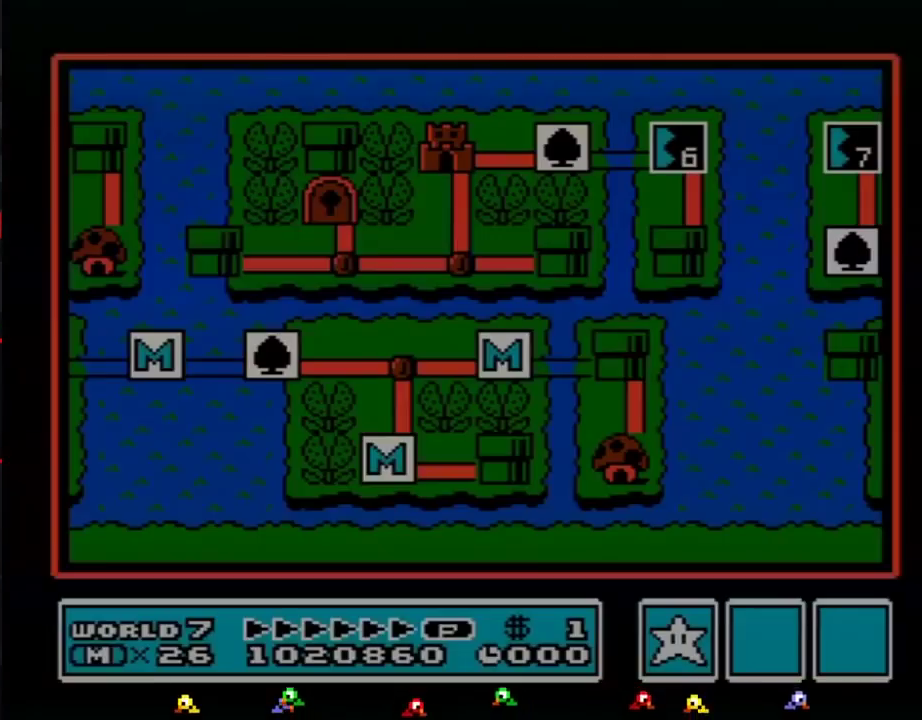
{"buttons": ["DPAD_LEFT"], "events": []}
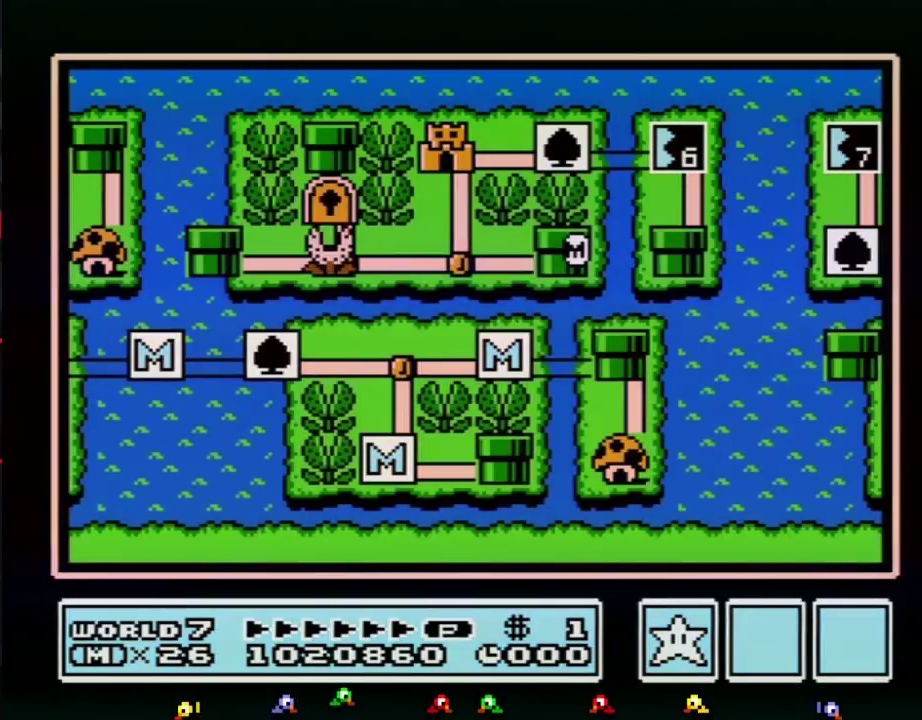
{"buttons": ["DPAD_LEFT"], "events": []}
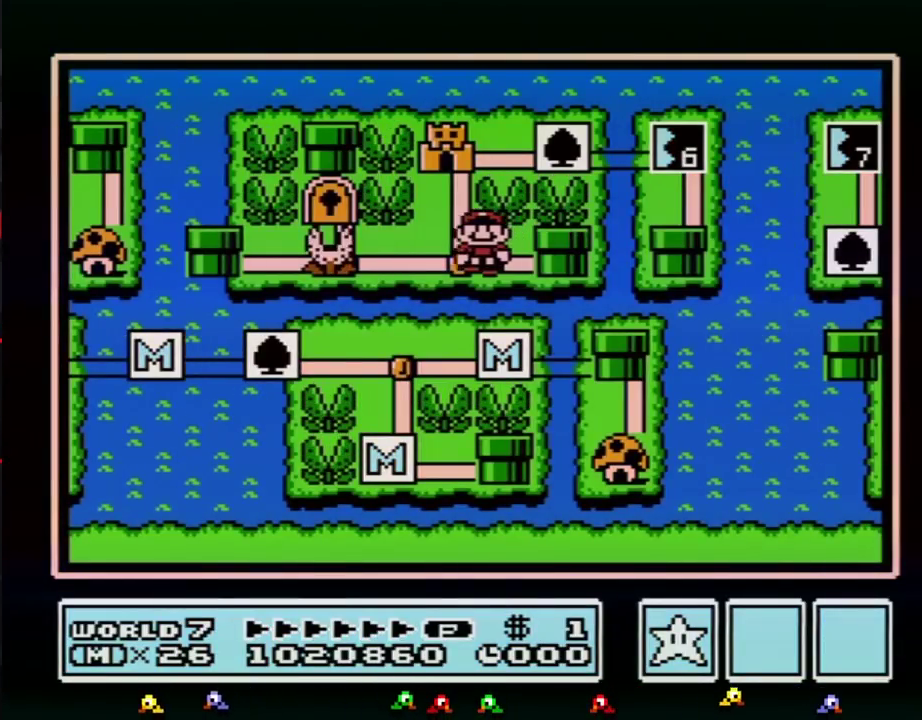
{"buttons": [], "events": [[150, "DPAD_LEFT", "up"], [217, "B", "down"], [283, "B", "up"]]}
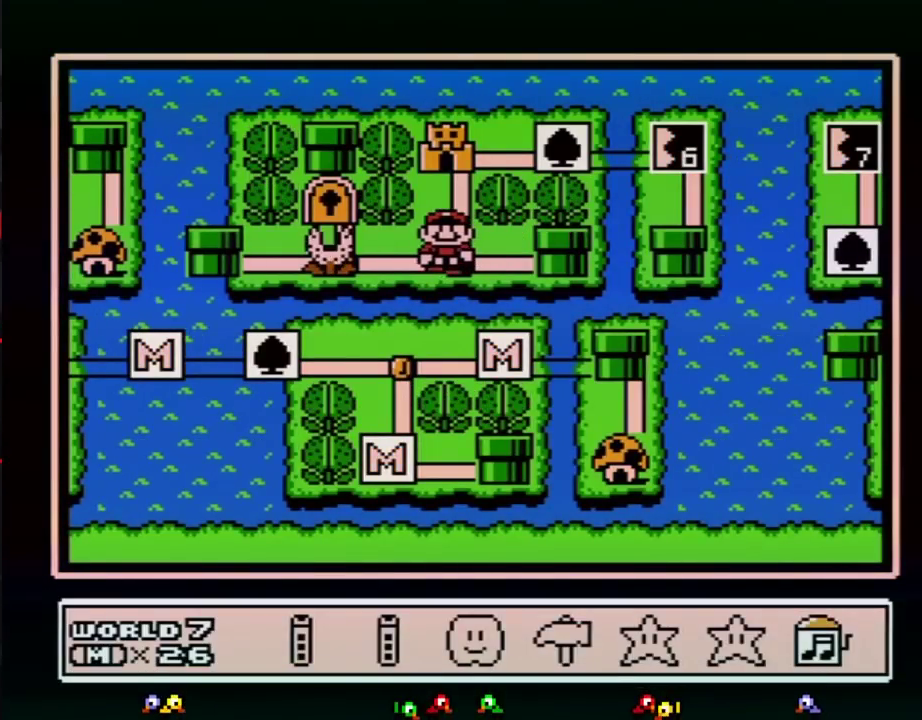
{"buttons": ["DPAD_LEFT"], "events": [[67, "DPAD_LEFT", "down"], [117, "DPAD_LEFT", "up"], [217, "DPAD_LEFT", "down"], [283, "DPAD_LEFT", "up"], [300, "A", "down"], [367, "A", "up"], [500, "DPAD_LEFT", "down"]]}
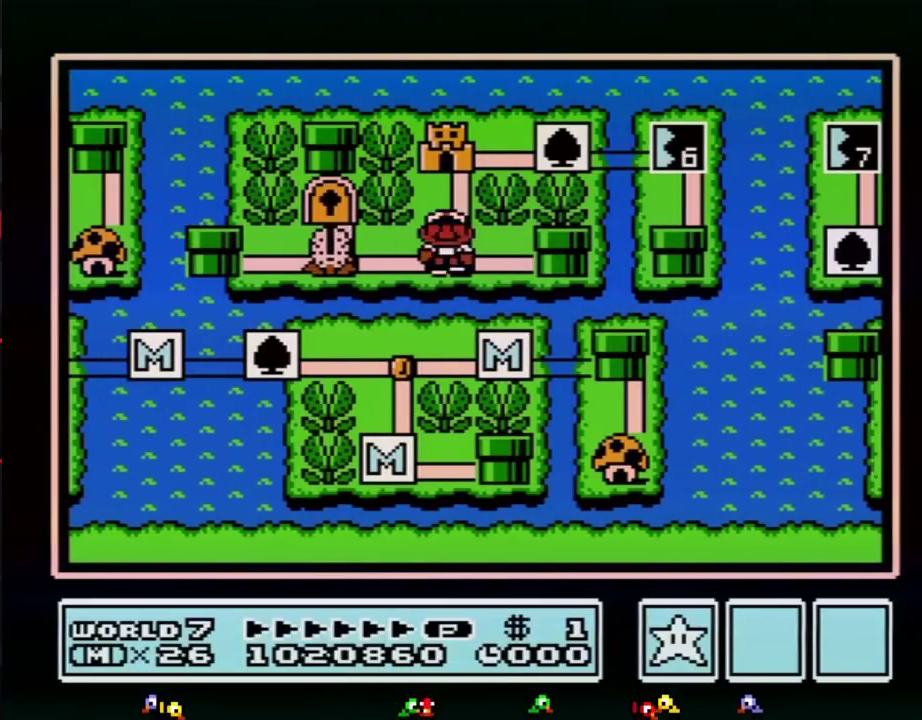
{"buttons": ["DPAD_LEFT"], "events": [[83, "DPAD_LEFT", "up"], [150, "DPAD_LEFT", "down"]]}
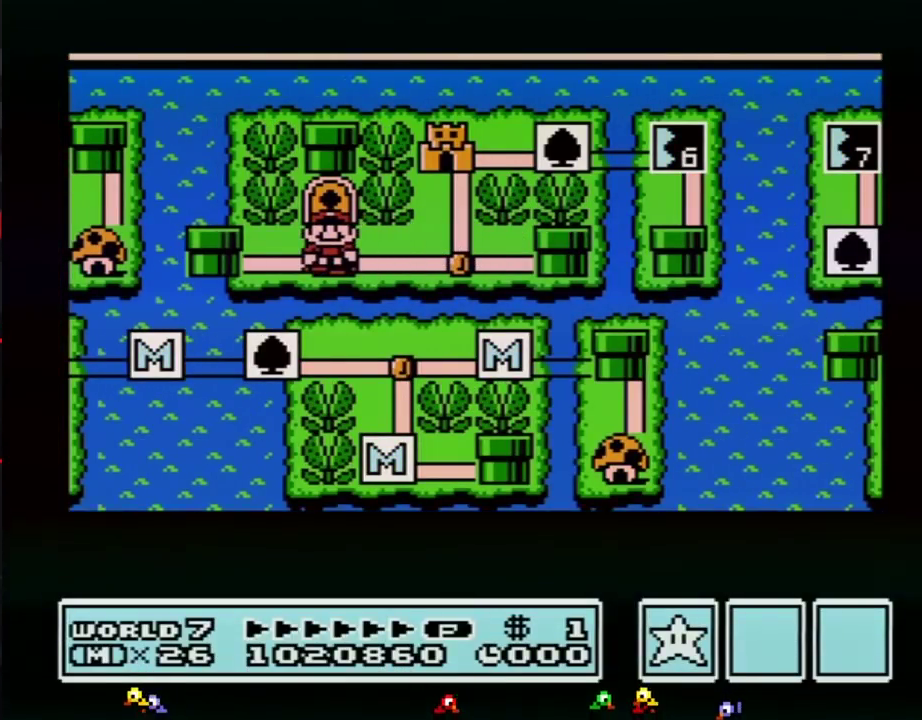
{"buttons": ["DPAD_LEFT"], "events": []}
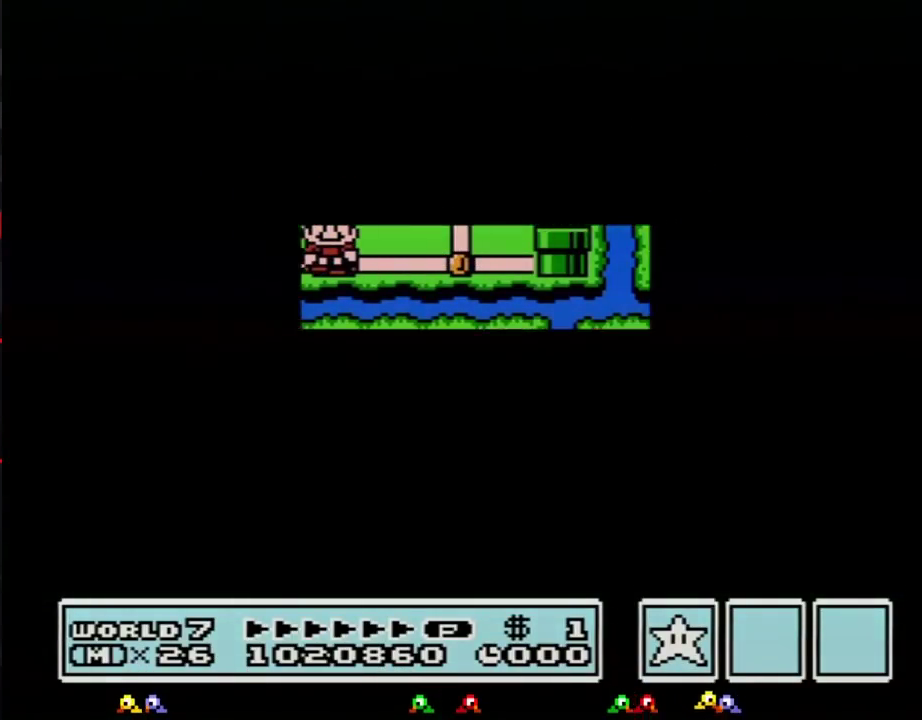
{"buttons": ["B", "DPAD_RIGHT"], "events": [[383, "DPAD_LEFT", "up"], [433, "B", "down"], [433, "DPAD_RIGHT", "down"]]}
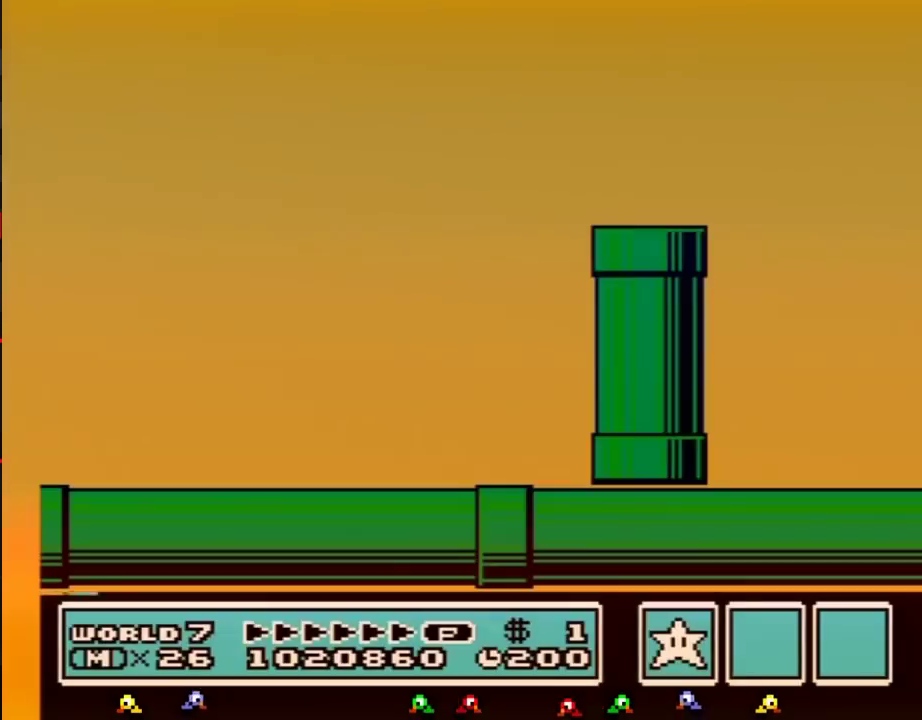
{"buttons": ["B", "DPAD_RIGHT"], "events": []}
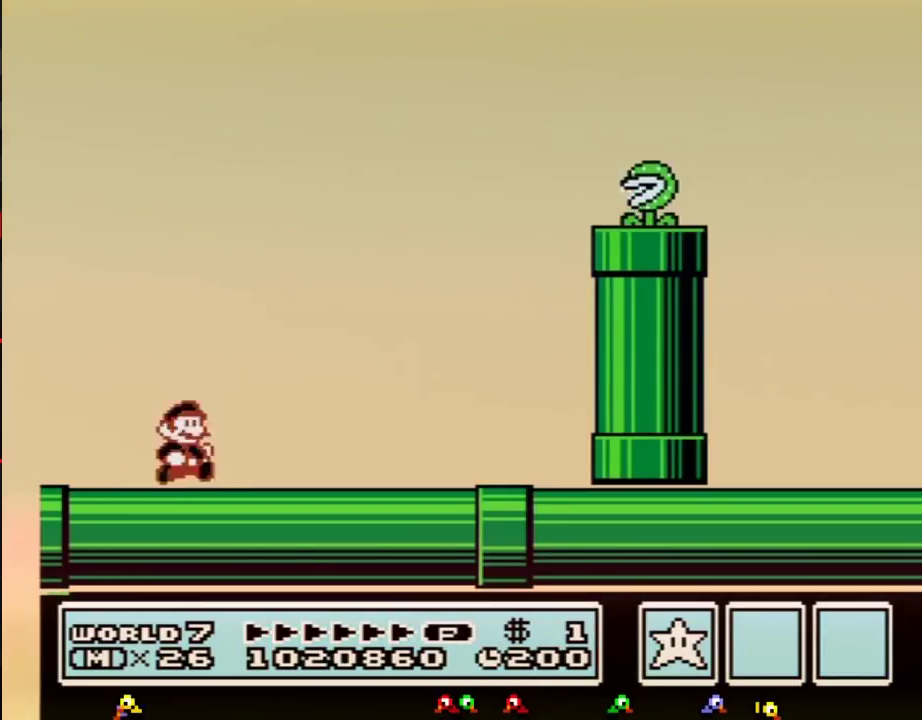
{"buttons": ["A", "B", "DPAD_RIGHT"], "events": [[367, "A", "down"]]}
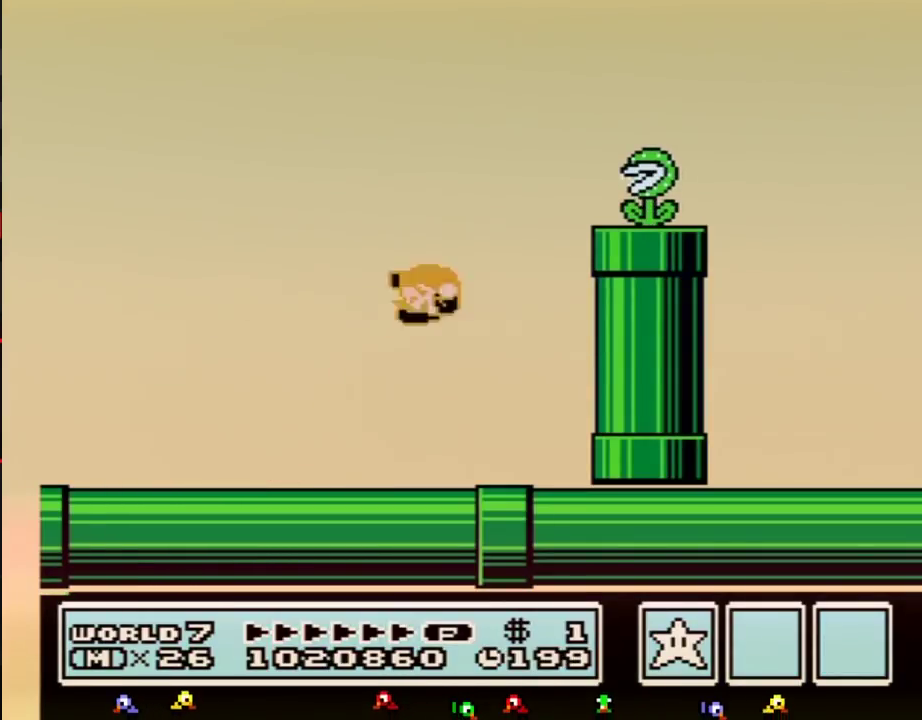
{"buttons": ["B", "DPAD_RIGHT"], "events": [[367, "A", "up"]]}
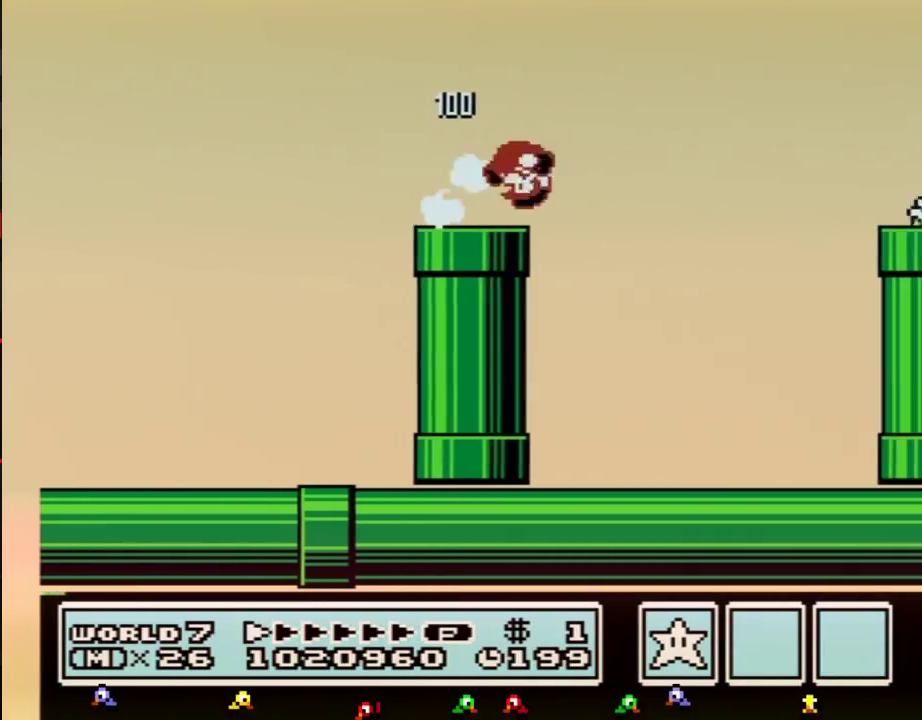
{"buttons": ["B", "DPAD_RIGHT"], "events": [[83, "A", "down"], [367, "A", "up"]]}
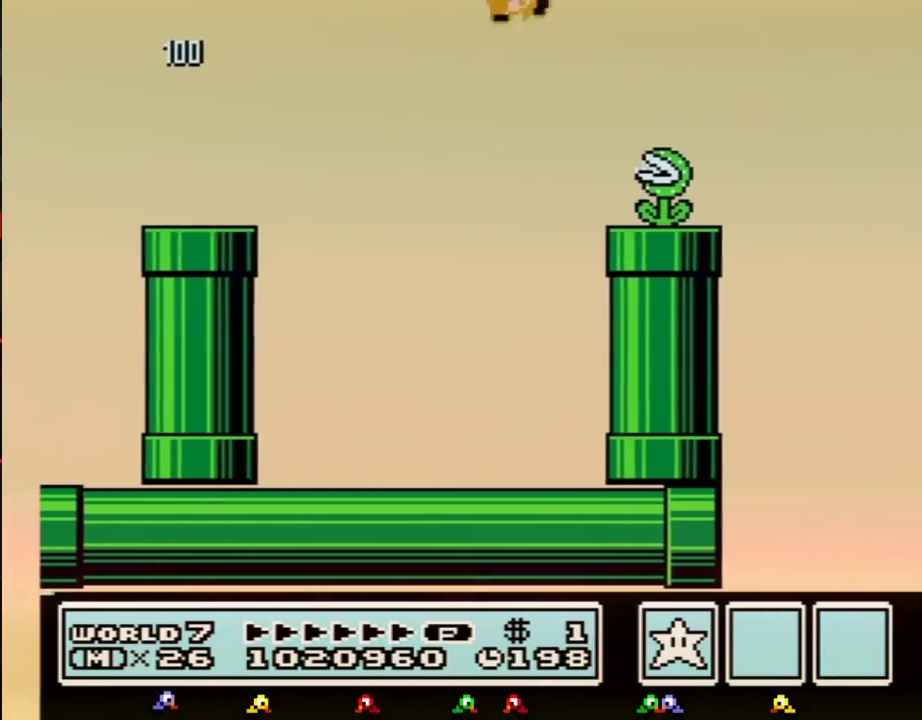
{"buttons": ["A", "B", "DPAD_RIGHT"], "events": [[433, "A", "down"]]}
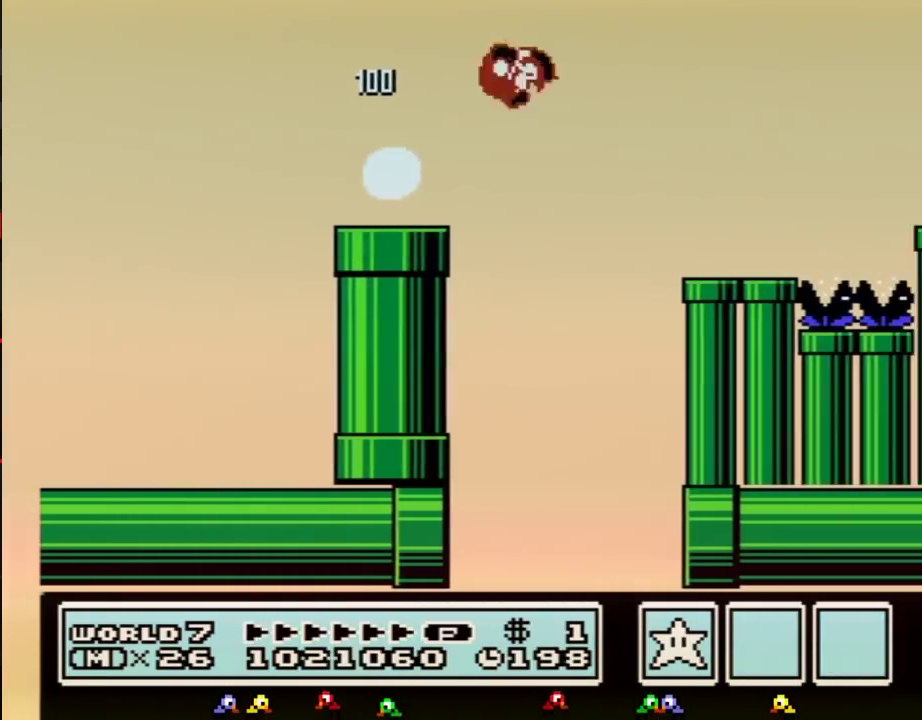
{"buttons": ["B", "DPAD_RIGHT"], "events": [[33, "A", "up"]]}
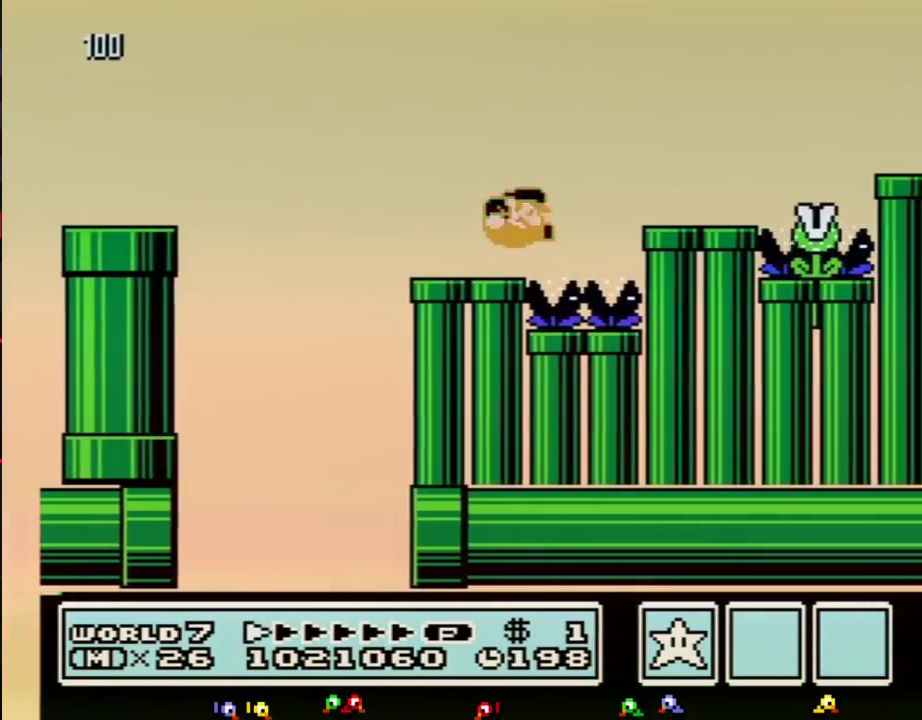
{"buttons": ["B", "DPAD_RIGHT"], "events": [[67, "A", "down"], [150, "A", "up"]]}